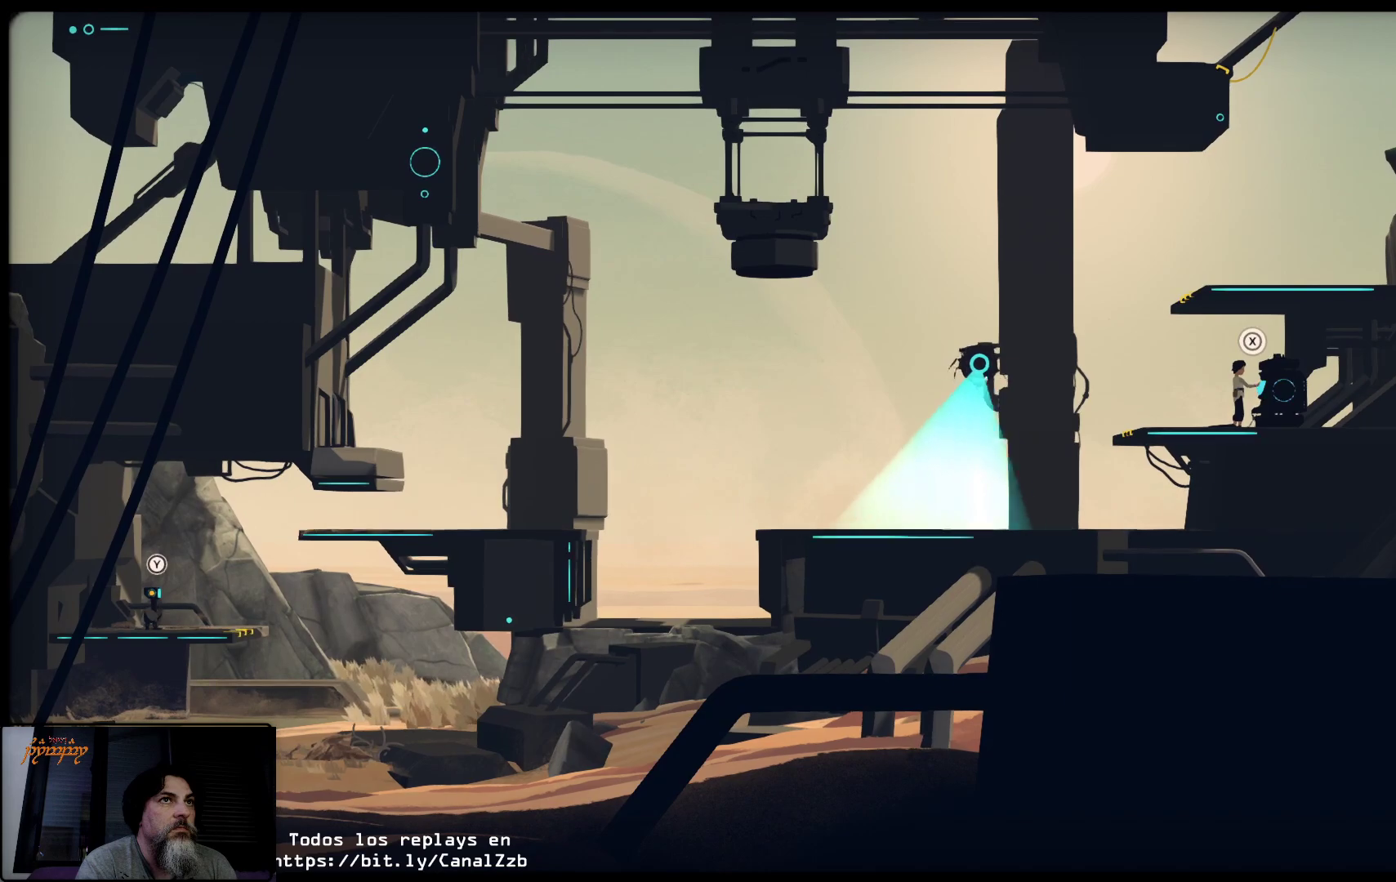
Gameplay with a controller (Xbox layout); each line is a JSON object with the inputs held at the frame after it. "events" lists button and stick changes between this image and that frame as [ms after this image, input, new state], when the widget could be followed in between.
{"buttons": ["X"], "left_stick": "center", "right_stick": "center", "events": []}
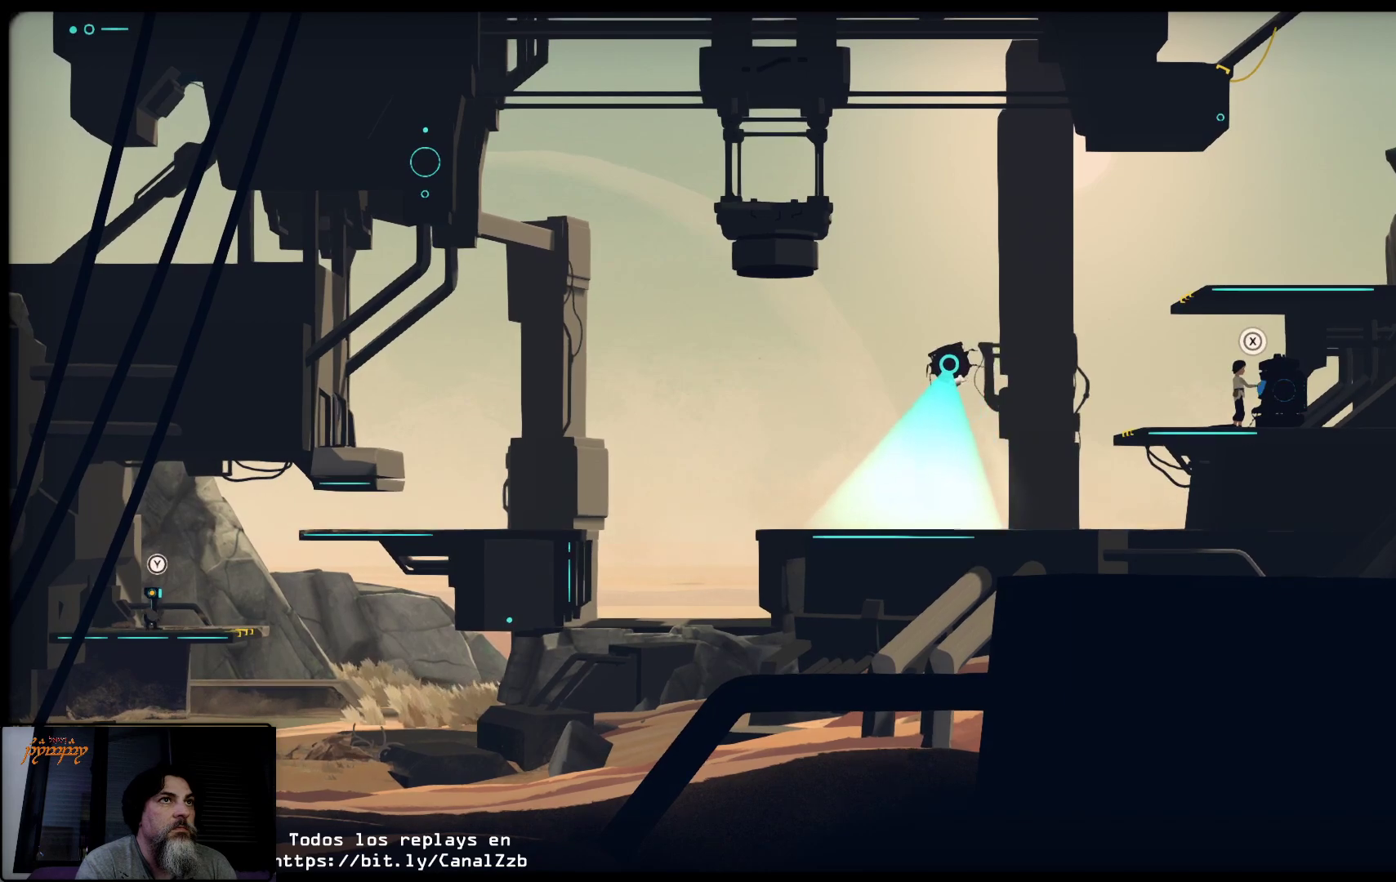
{"buttons": ["X"], "left_stick": "center", "right_stick": "center", "events": []}
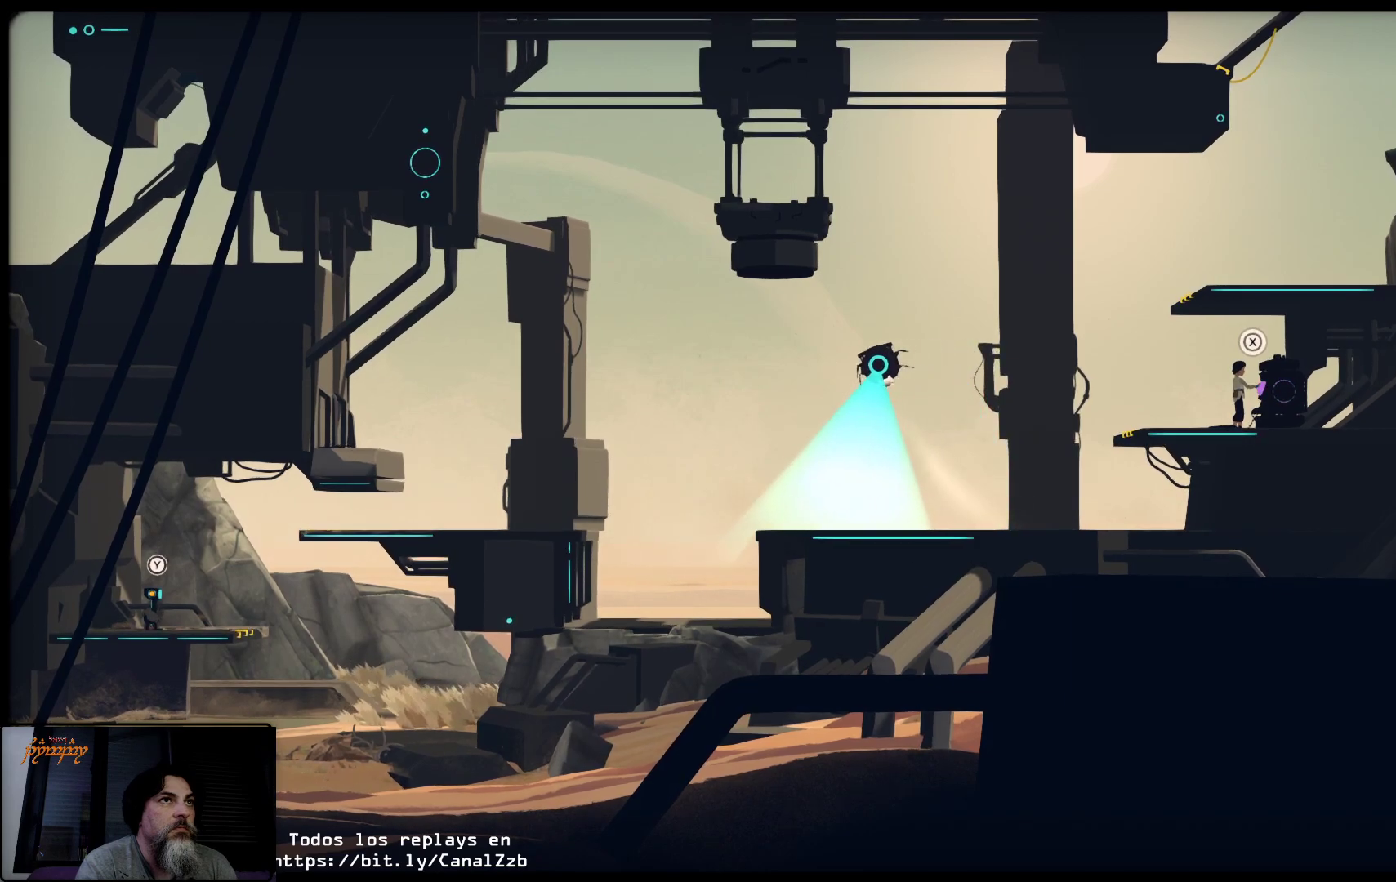
{"buttons": ["X"], "left_stick": "center", "right_stick": "center", "events": []}
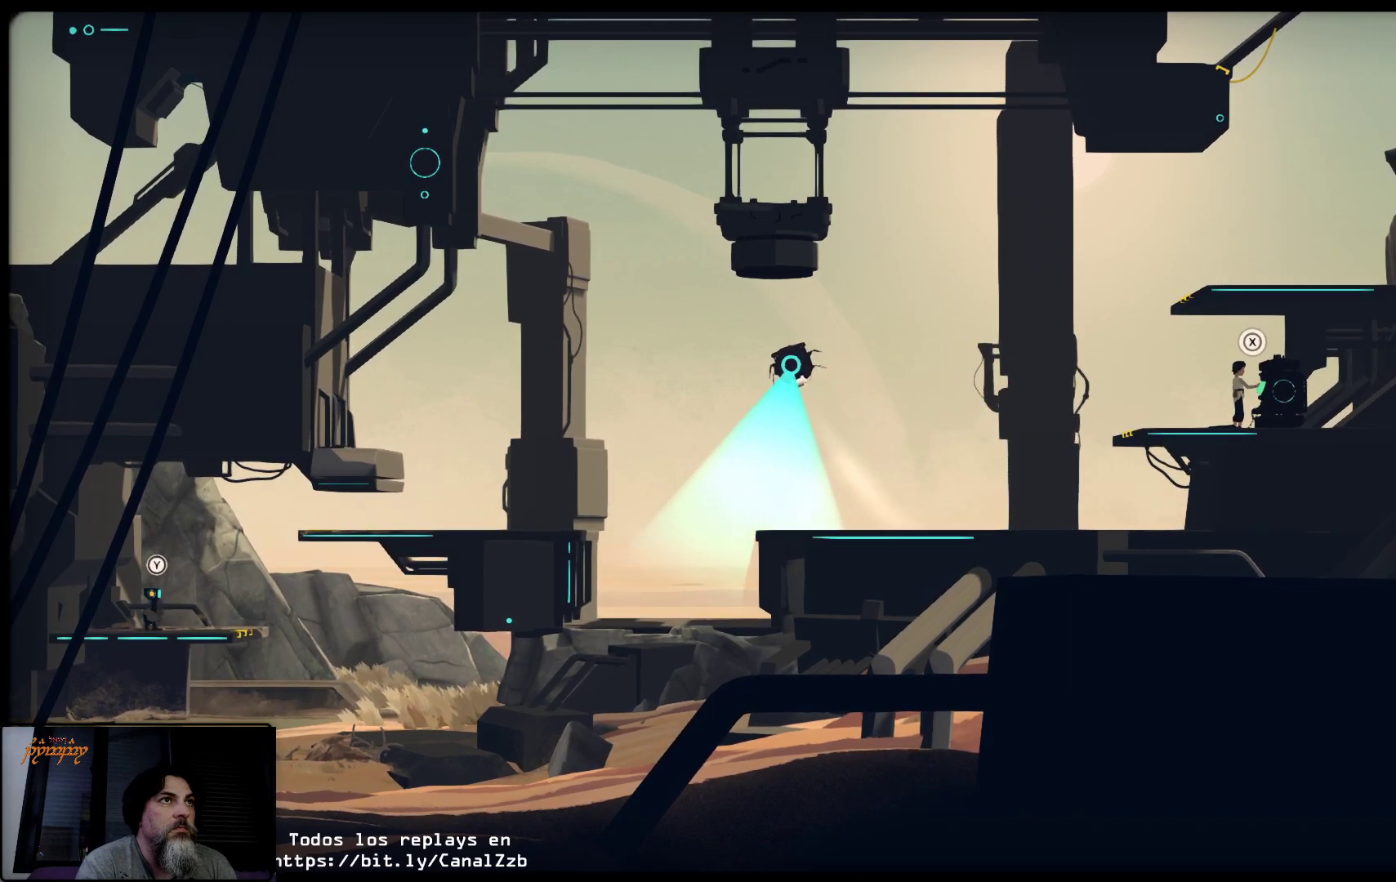
{"buttons": ["X"], "left_stick": "center", "right_stick": "center", "events": []}
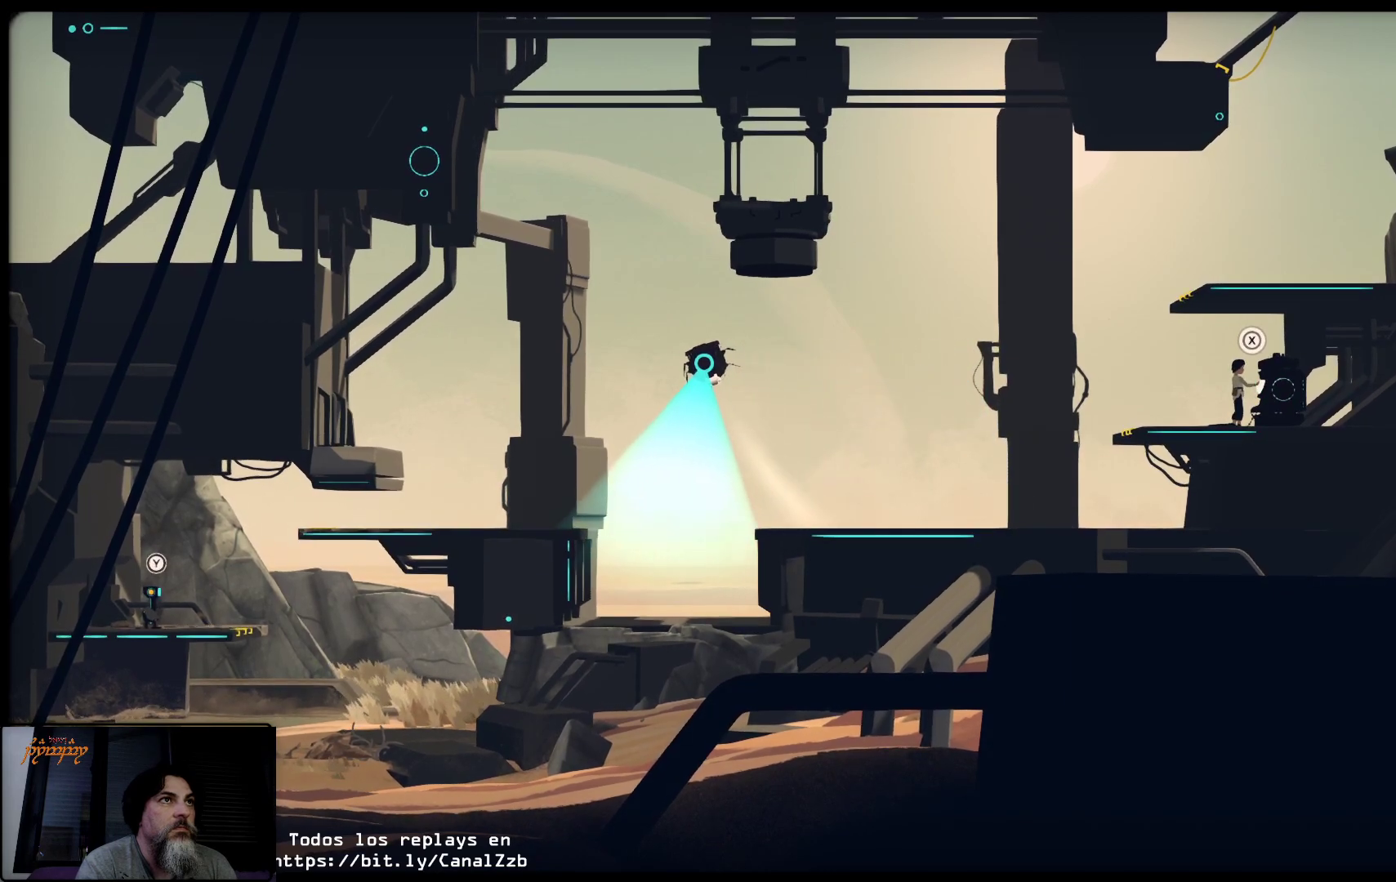
{"buttons": ["X"], "left_stick": "center", "right_stick": "center", "events": []}
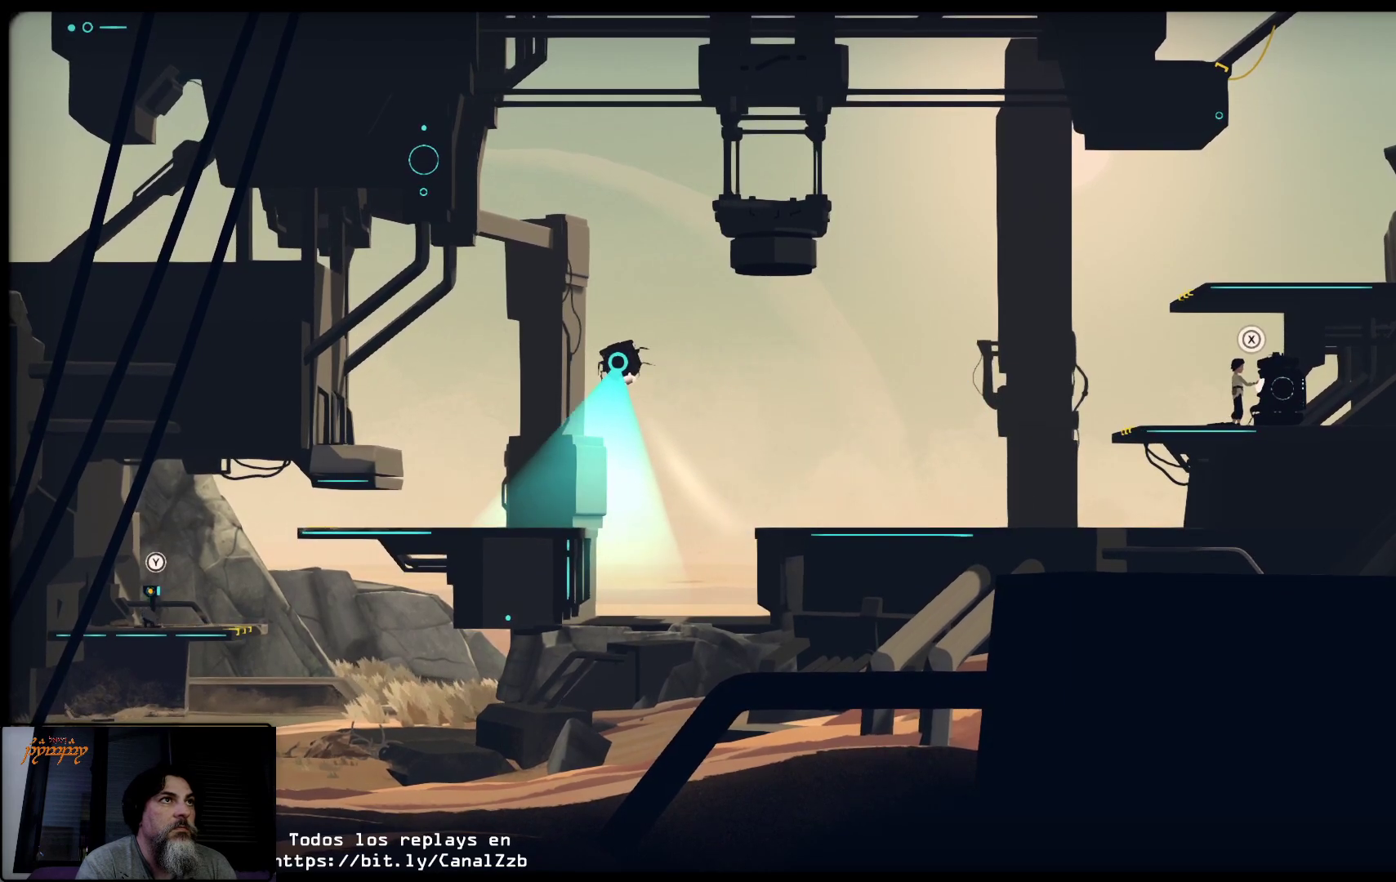
{"buttons": [], "left_stick": "center", "right_stick": "center", "events": [[217, "X", "up"]]}
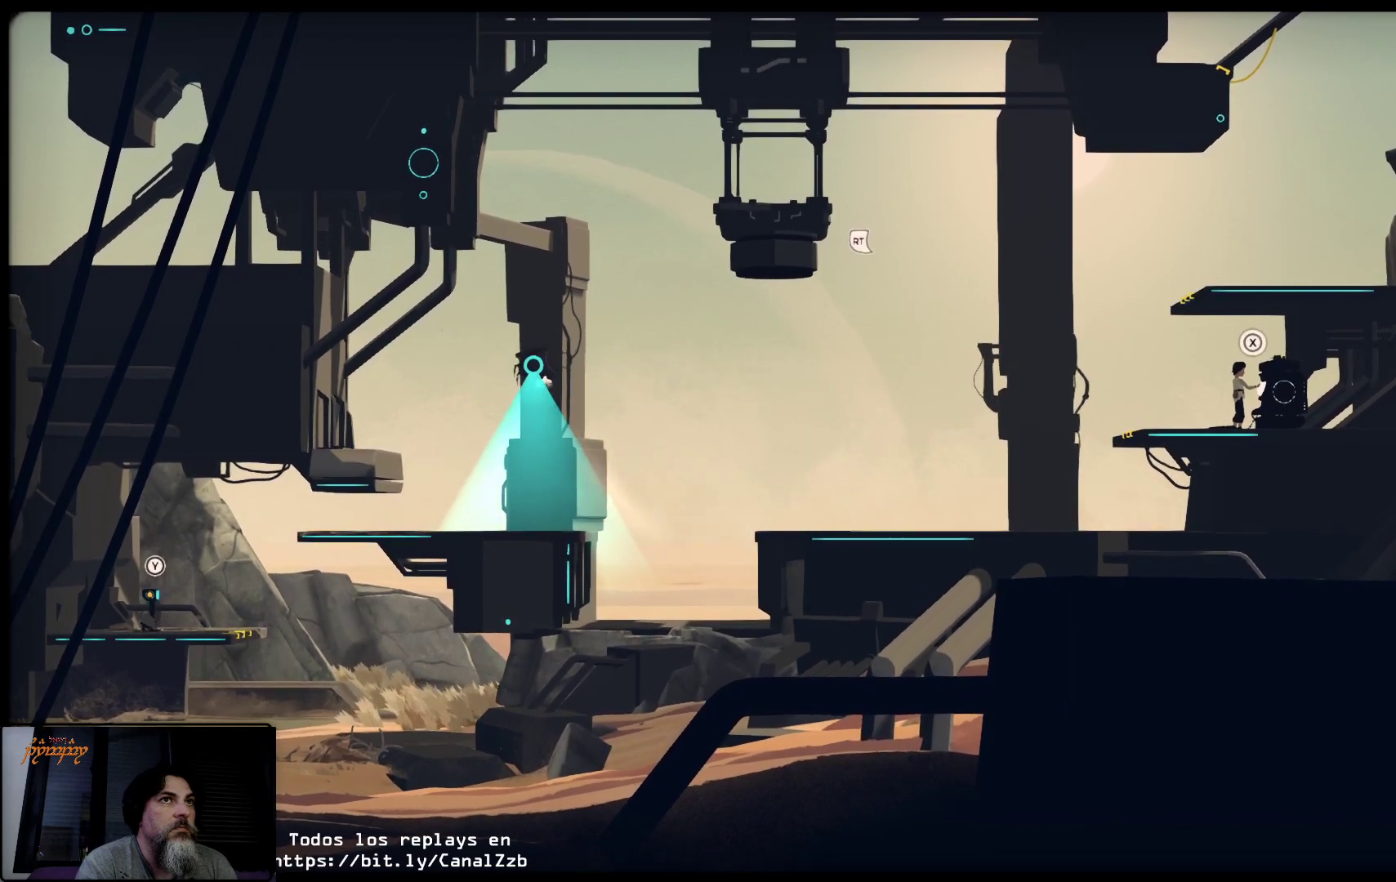
{"buttons": [], "left_stick": "center", "right_stick": "center", "events": []}
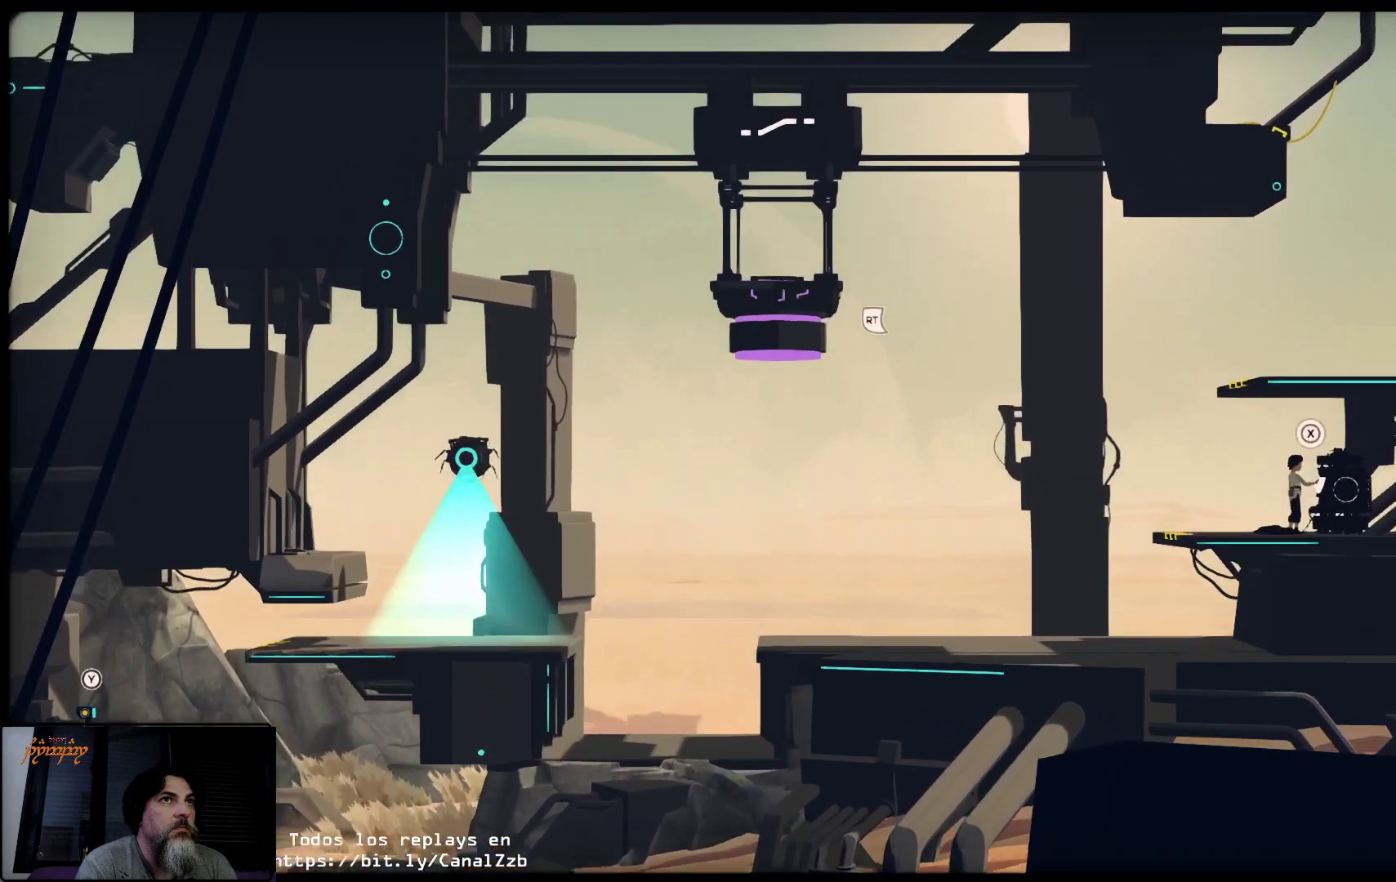
{"buttons": [], "left_stick": "center", "right_stick": "center", "events": []}
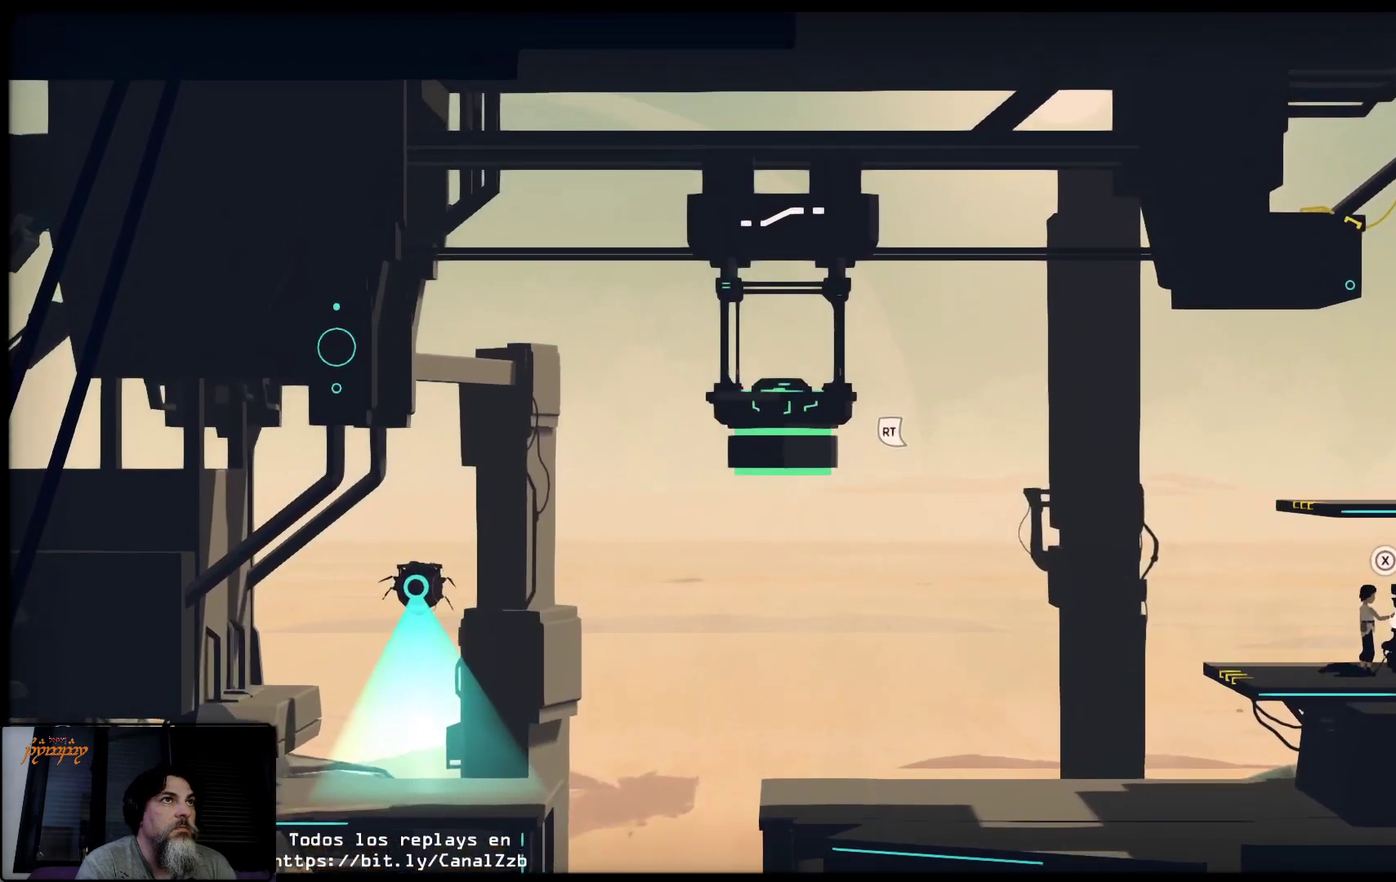
{"buttons": [], "left_stick": "center", "right_stick": "center", "events": []}
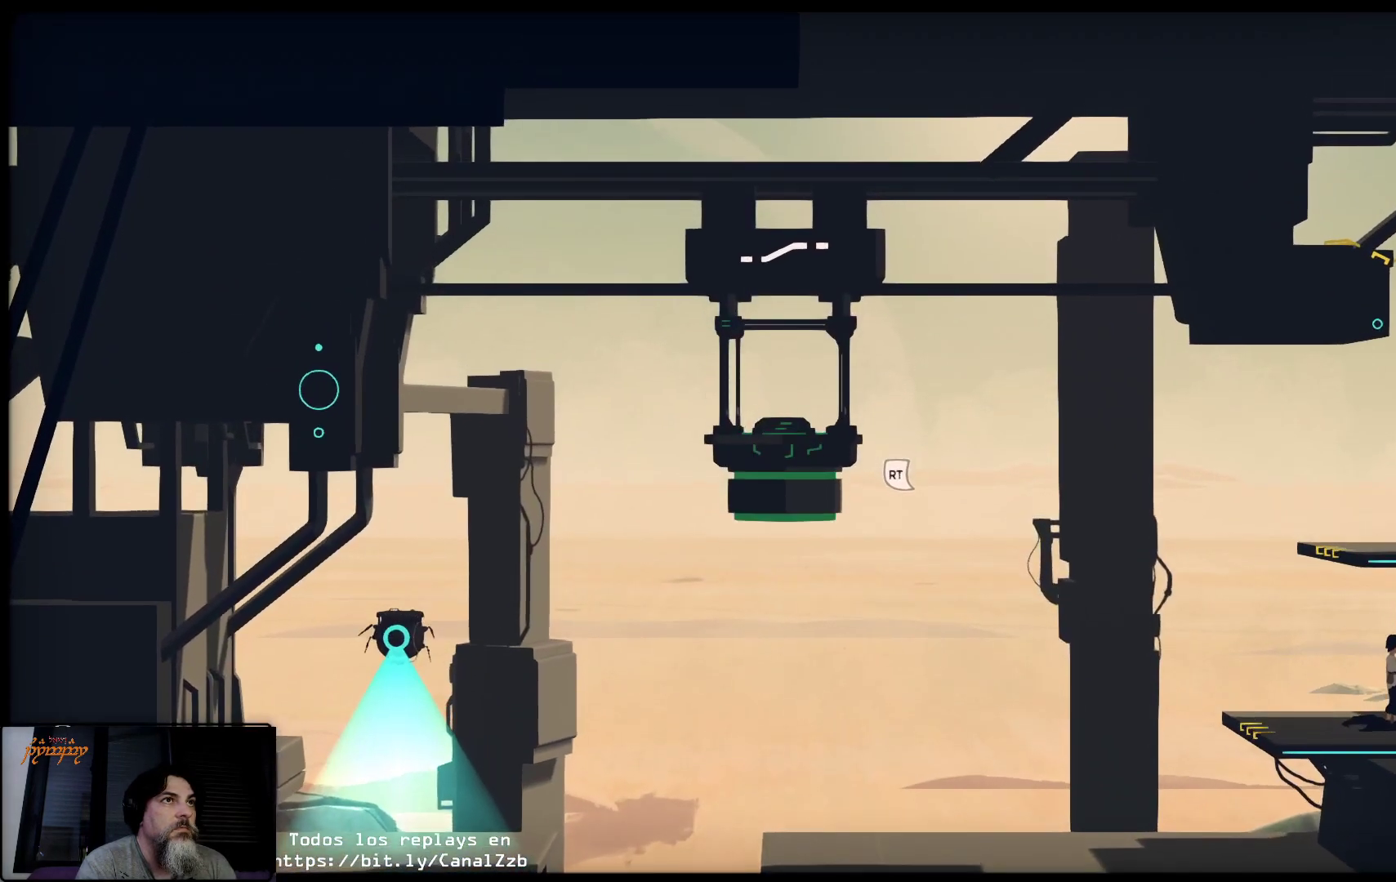
{"buttons": [], "left_stick": "center", "right_stick": "center", "events": []}
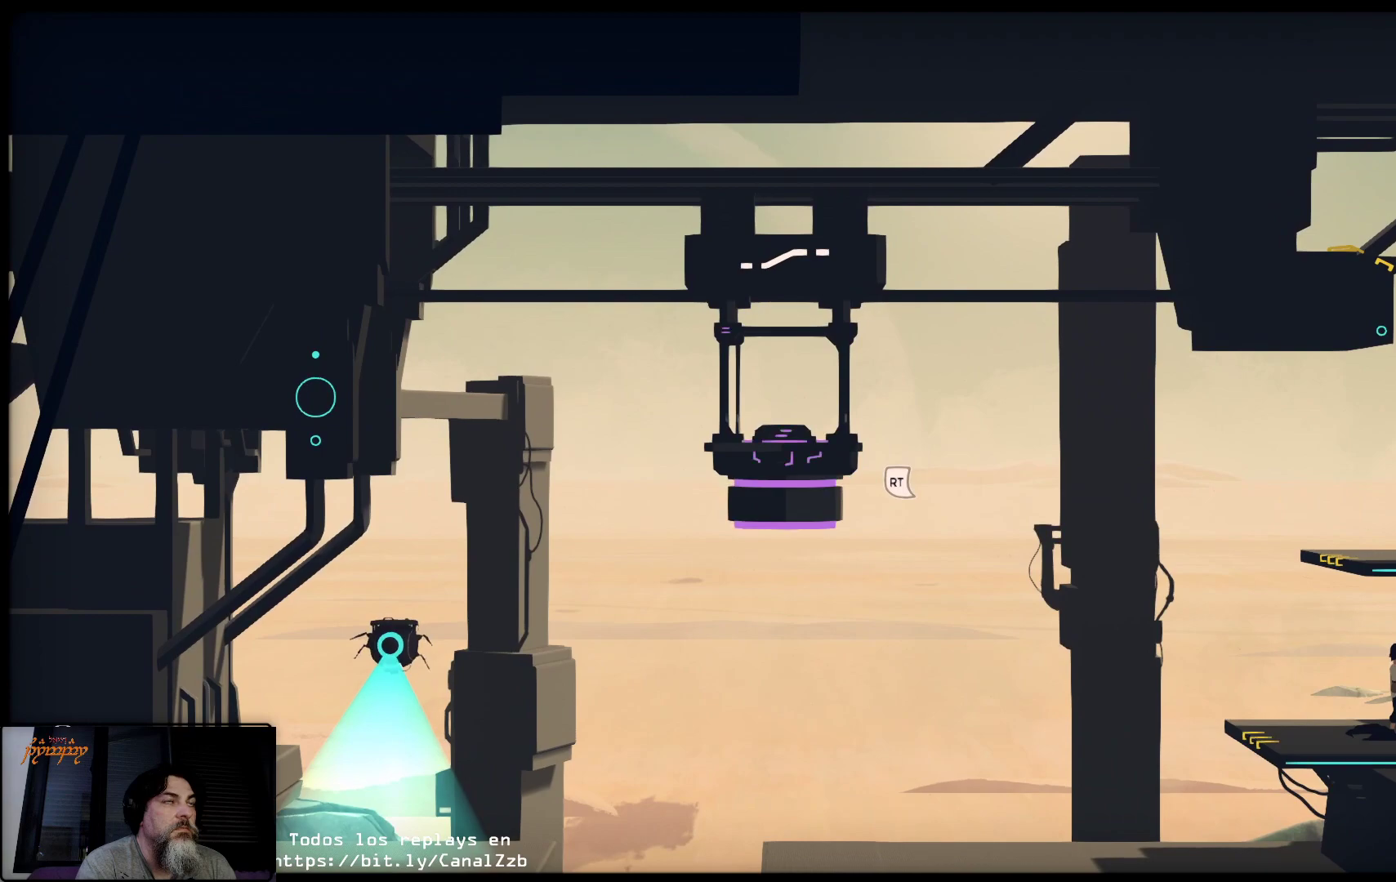
{"buttons": [], "left_stick": "left", "right_stick": "center", "events": [[467, "left_stick", "left"]]}
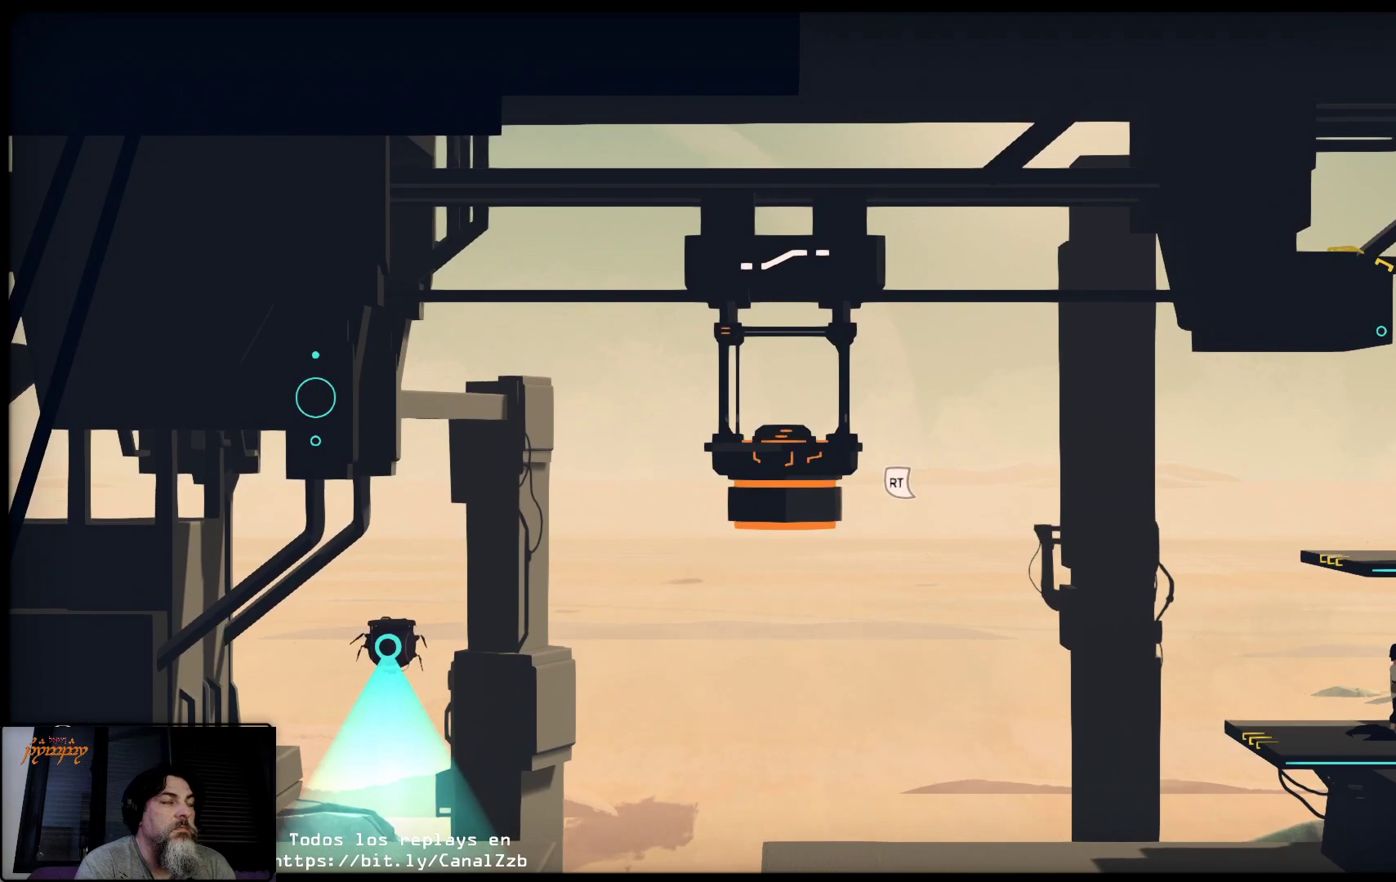
{"buttons": [], "left_stick": "center", "right_stick": "center", "events": [[417, "left_stick", "center"]]}
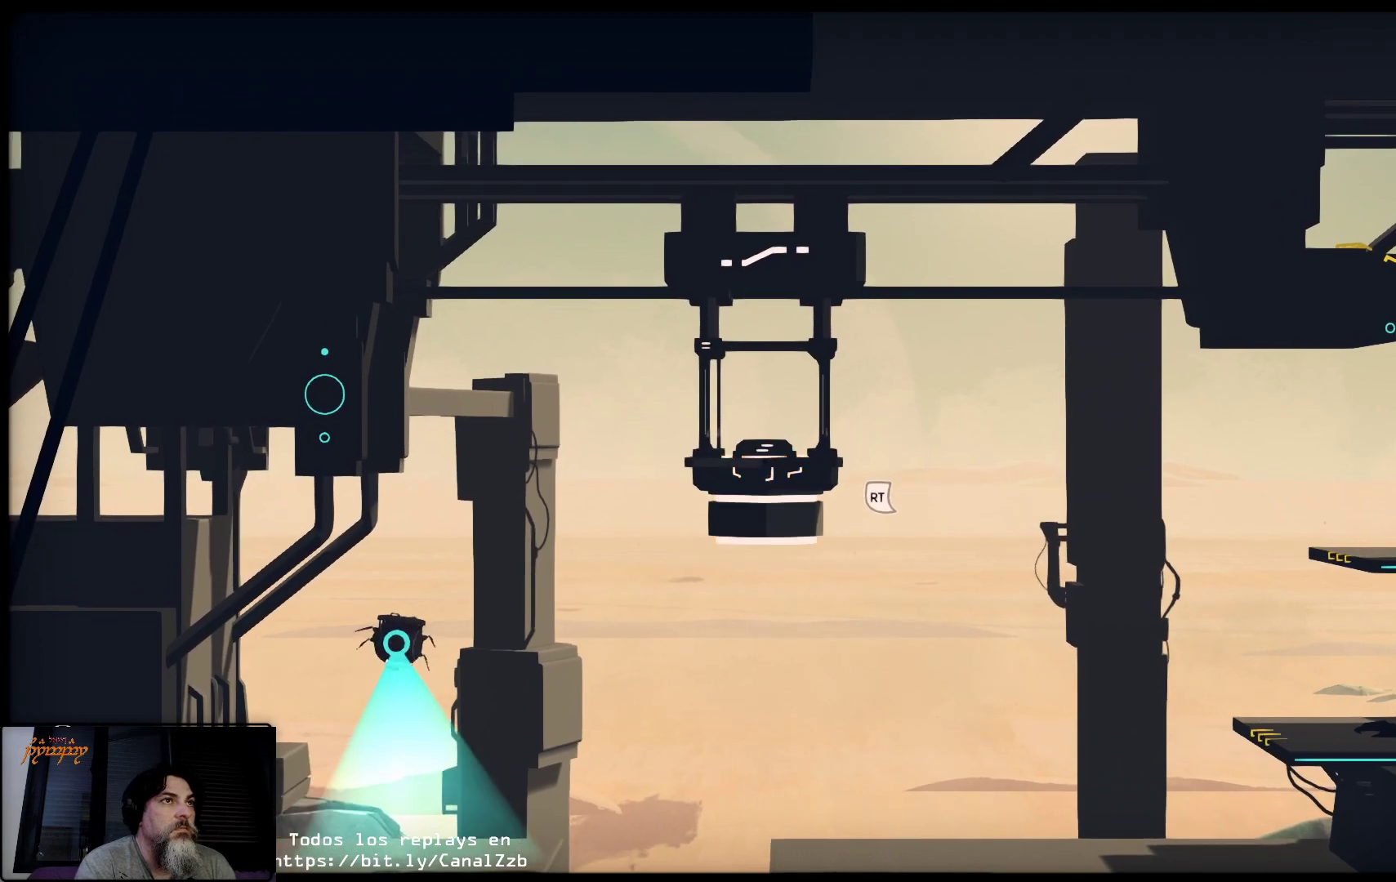
{"buttons": ["R2"], "left_stick": "center", "right_stick": "center", "events": [[183, "R2", "down"]]}
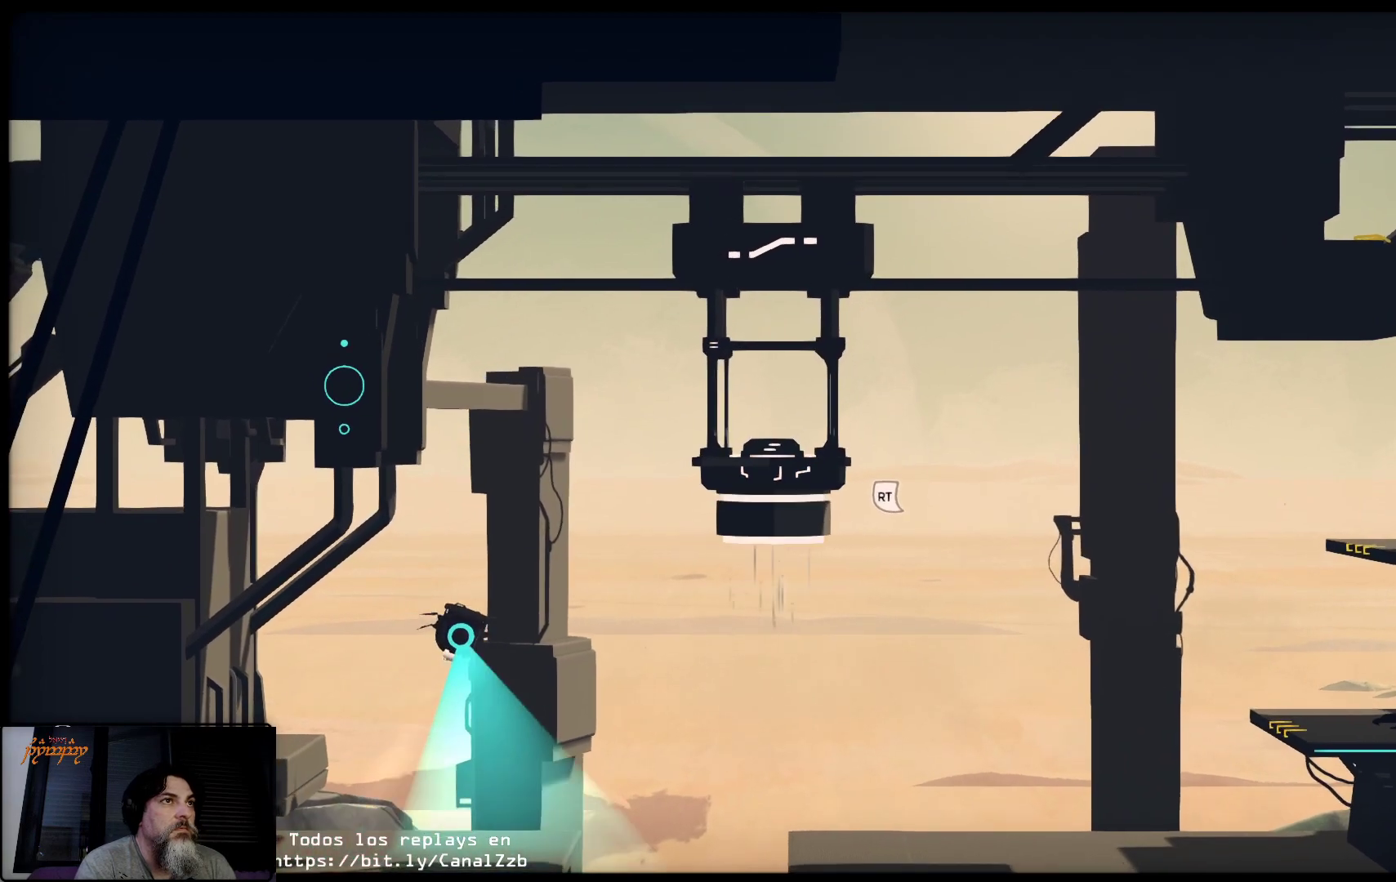
{"buttons": [], "left_stick": "center", "right_stick": "center", "events": [[450, "R2", "up"]]}
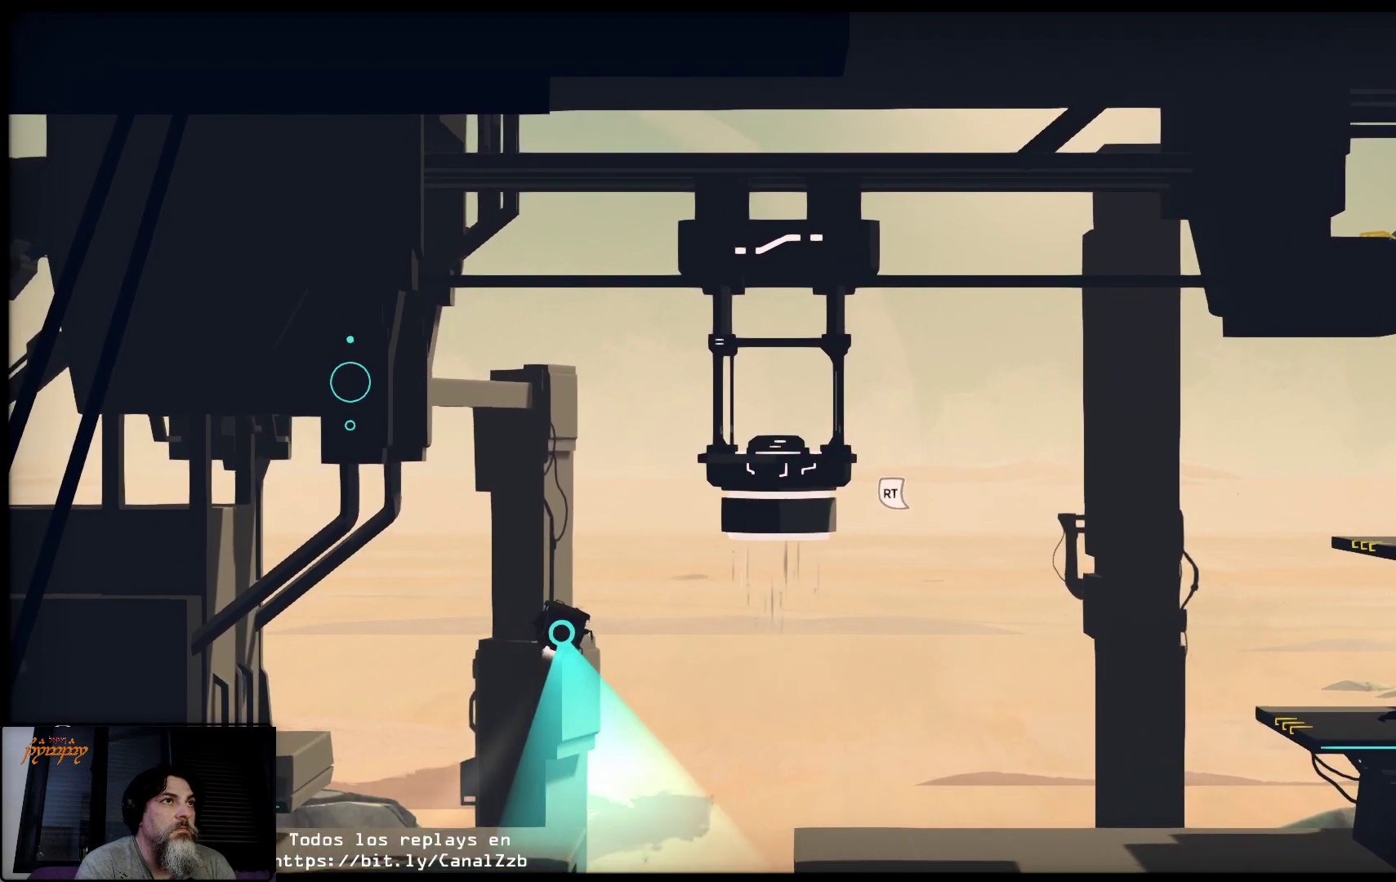
{"buttons": [], "left_stick": "center", "right_stick": "center", "events": [[67, "left_stick", "left"], [450, "left_stick", "center"]]}
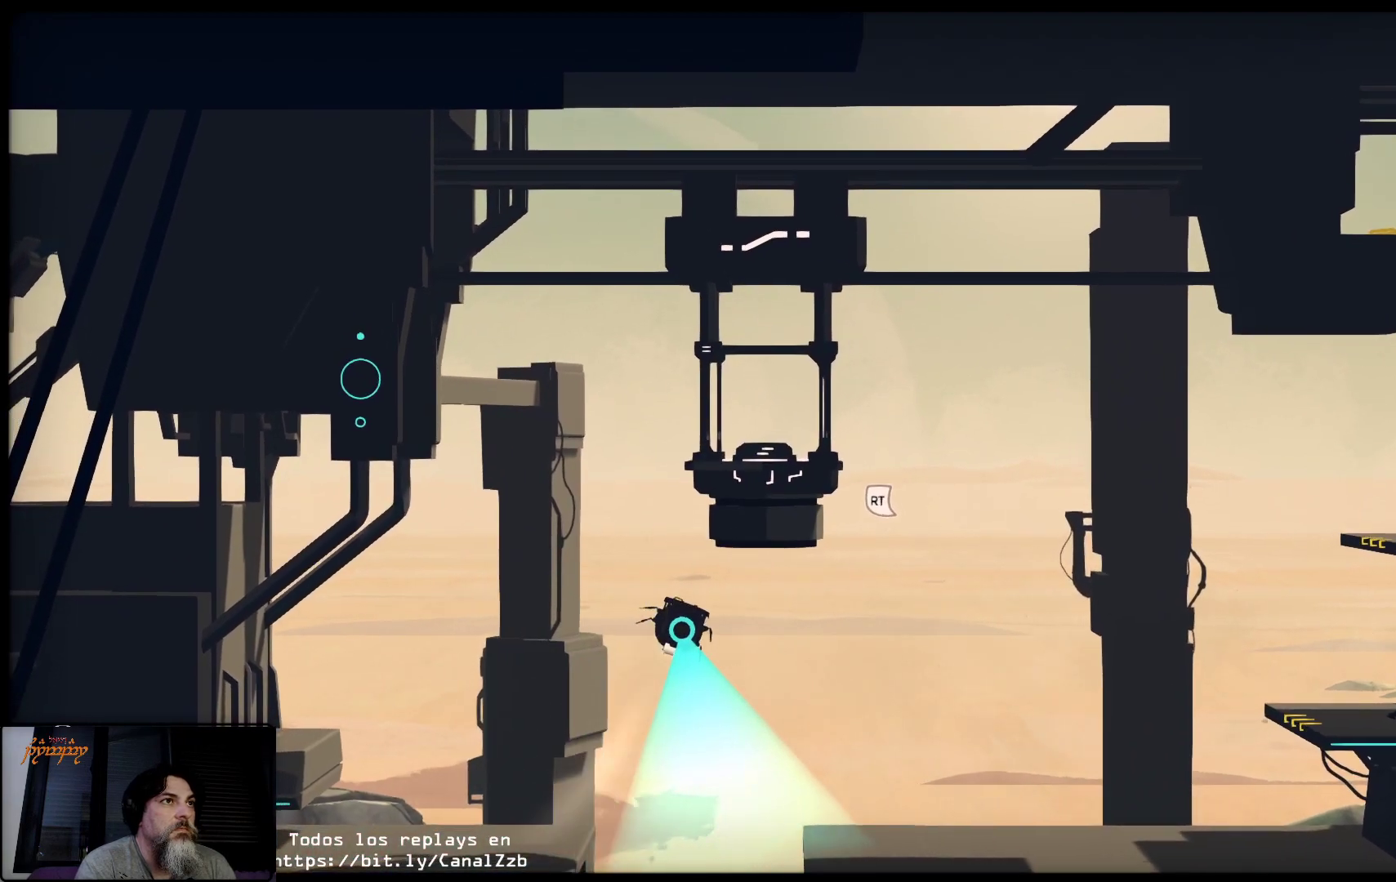
{"buttons": ["R2"], "left_stick": "center", "right_stick": "center", "events": [[83, "R2", "down"]]}
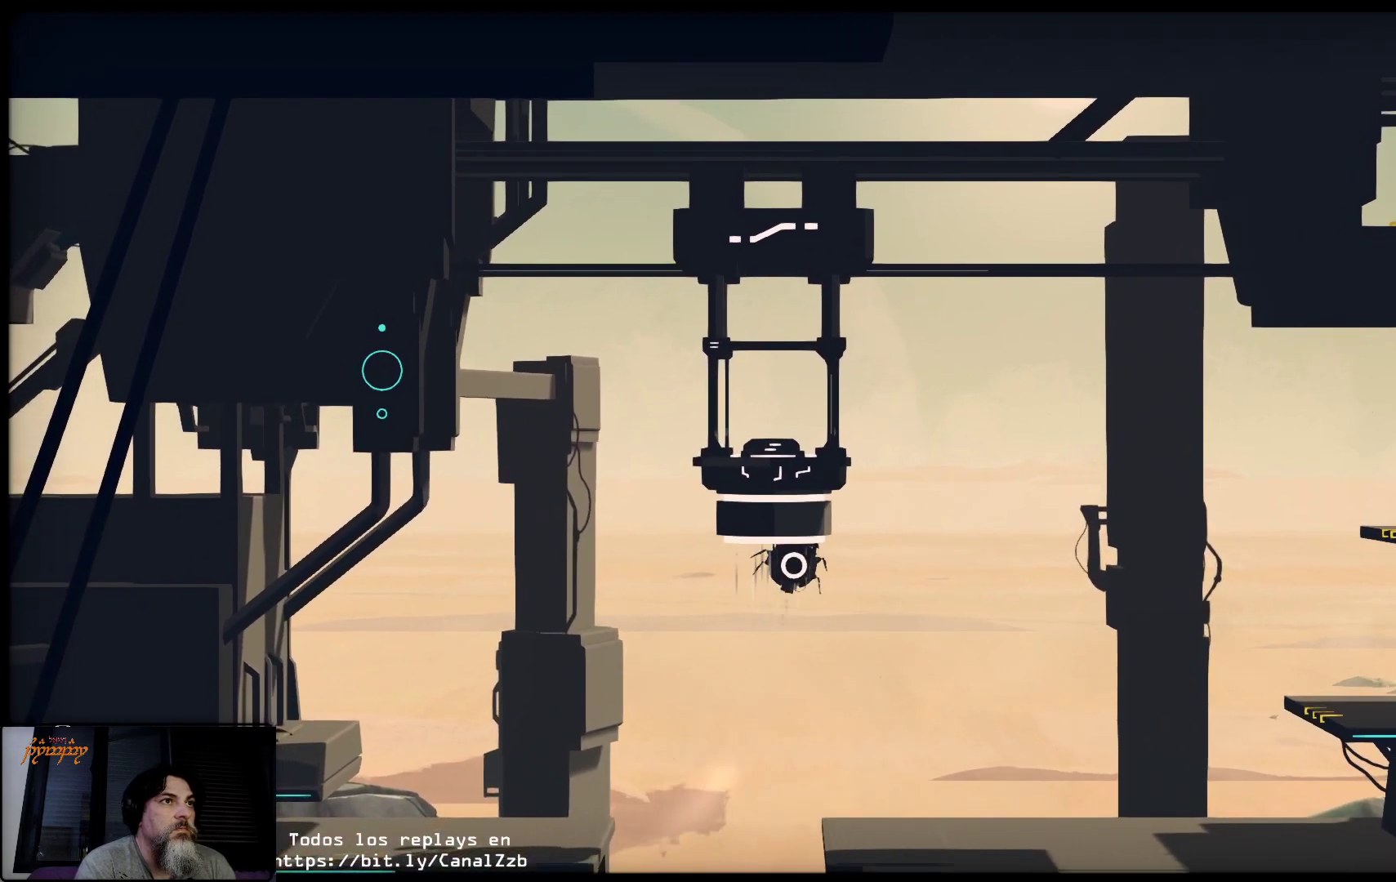
{"buttons": ["R2"], "left_stick": "up", "right_stick": "center", "events": [[200, "left_stick", "up"]]}
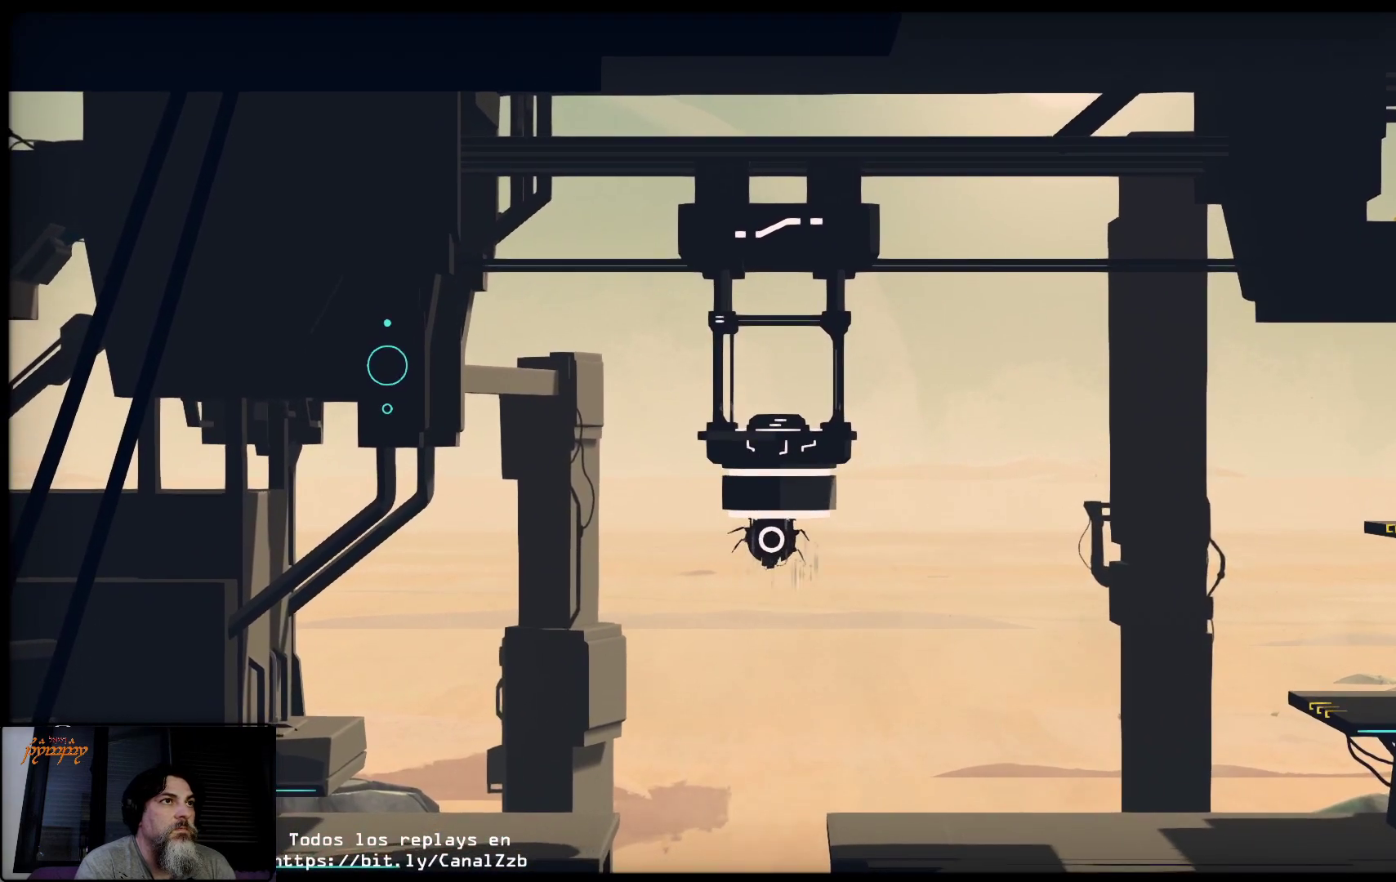
{"buttons": ["R2"], "left_stick": "up-right", "right_stick": "center", "events": [[150, "left_stick", "up-right"]]}
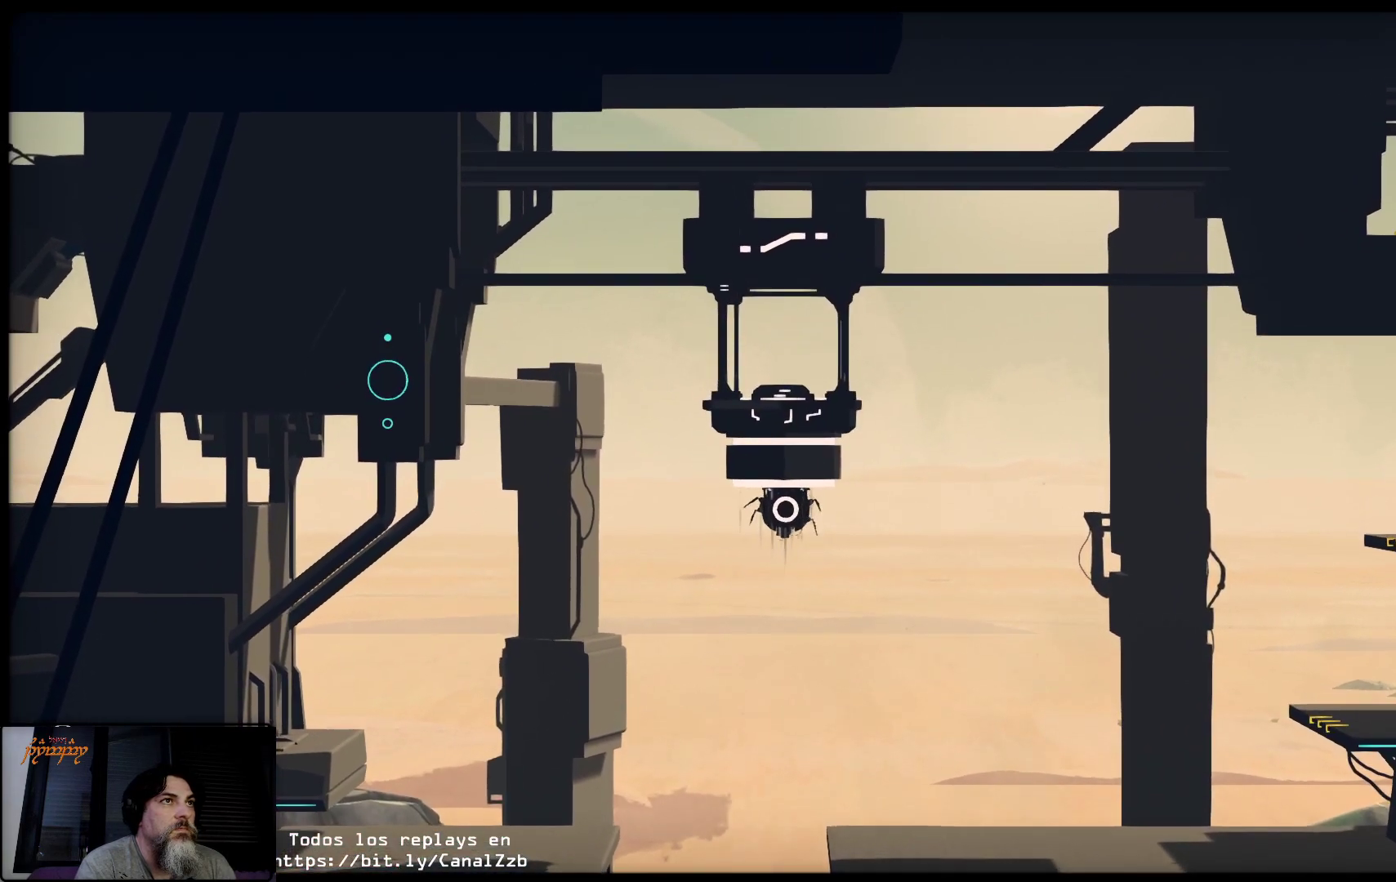
{"buttons": ["R2"], "left_stick": "center", "right_stick": "center", "events": [[33, "left_stick", "right"], [450, "left_stick", "center"]]}
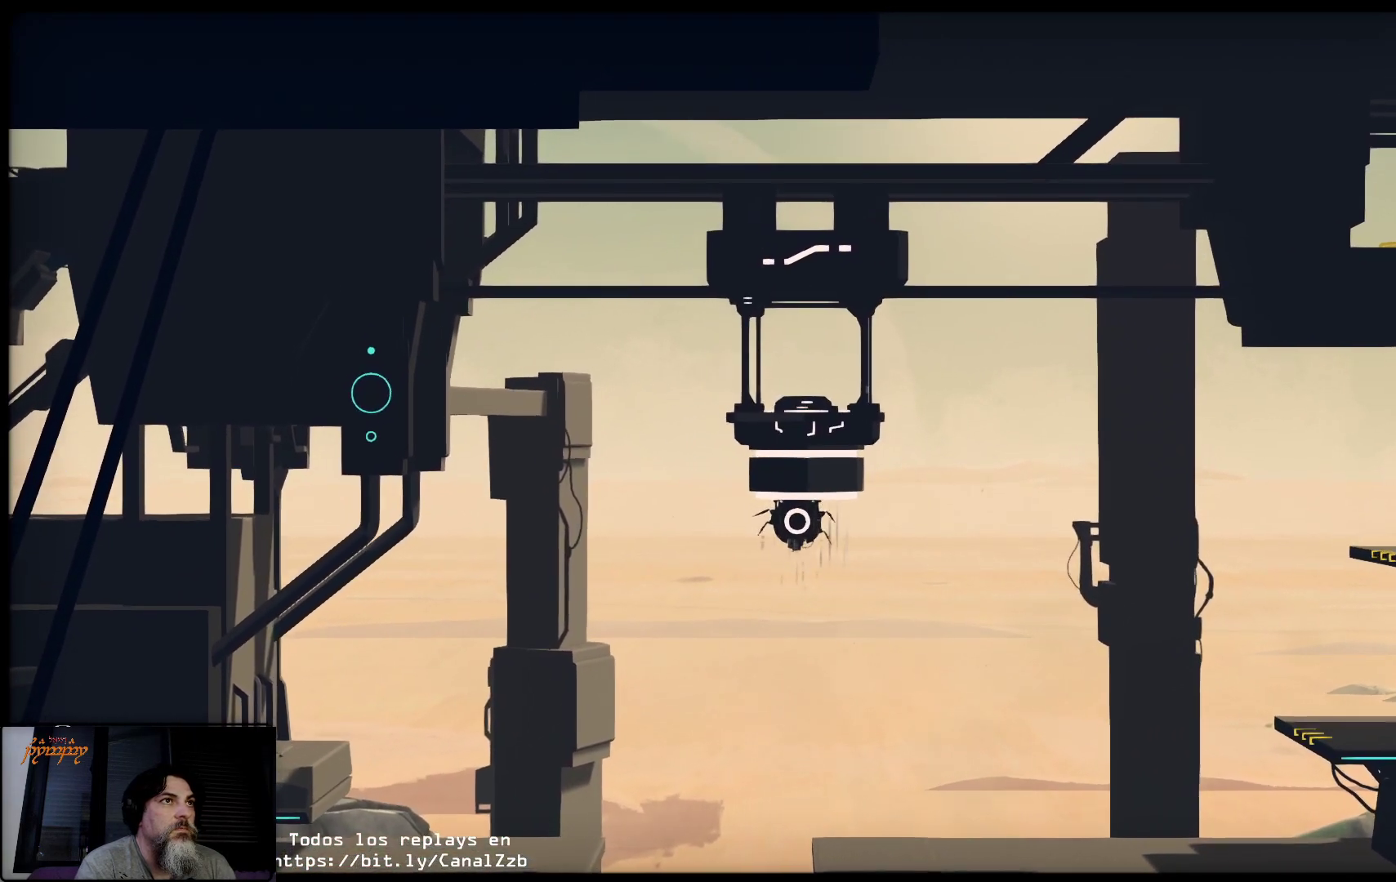
{"buttons": ["R2"], "left_stick": "right", "right_stick": "center", "events": [[467, "left_stick", "right"]]}
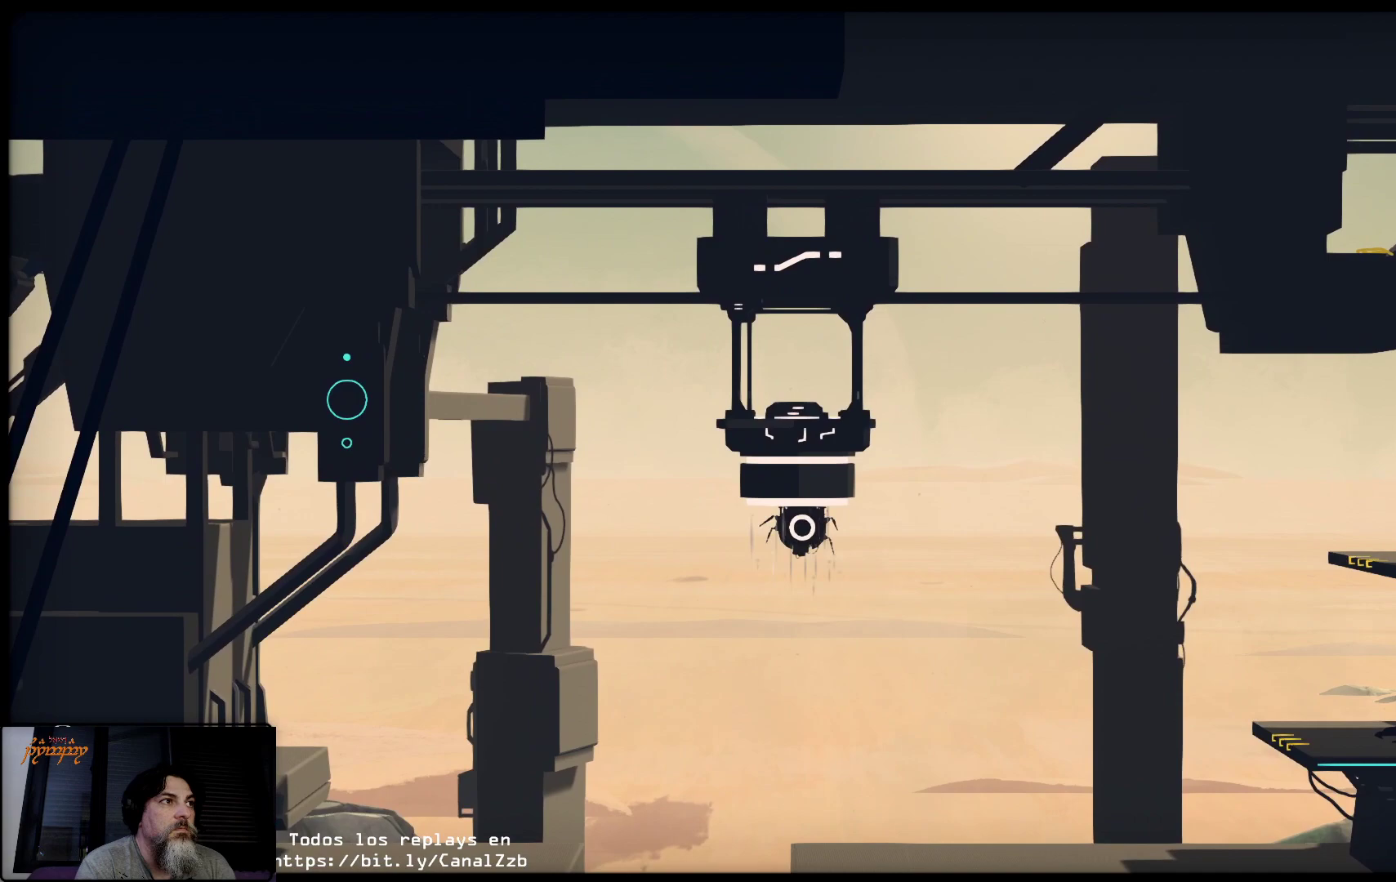
{"buttons": ["B", "R2"], "left_stick": "center", "right_stick": "center", "events": [[333, "left_stick", "center"], [367, "B", "down"]]}
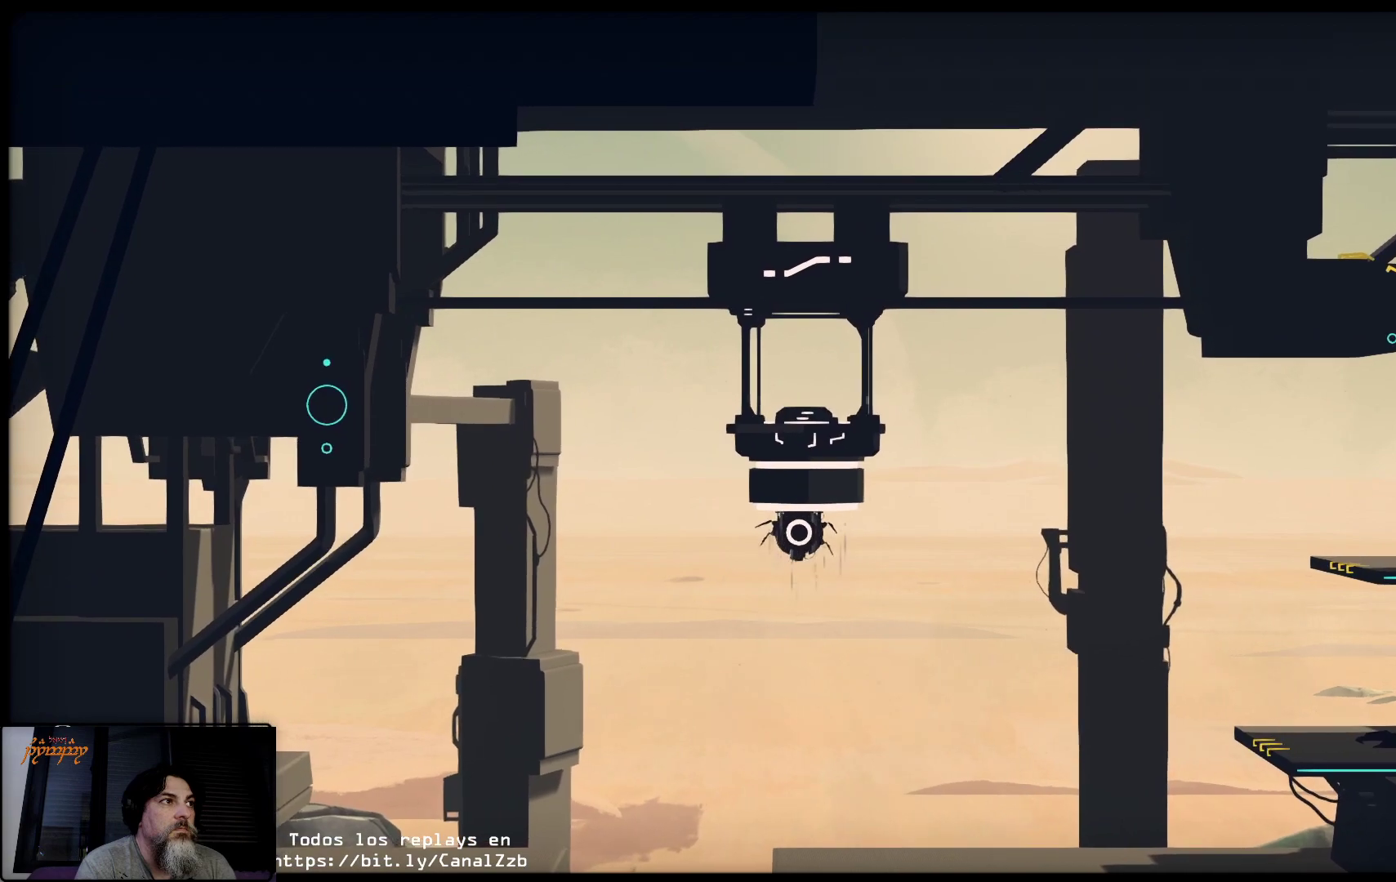
{"buttons": ["B", "R2"], "left_stick": "center", "right_stick": "center", "events": []}
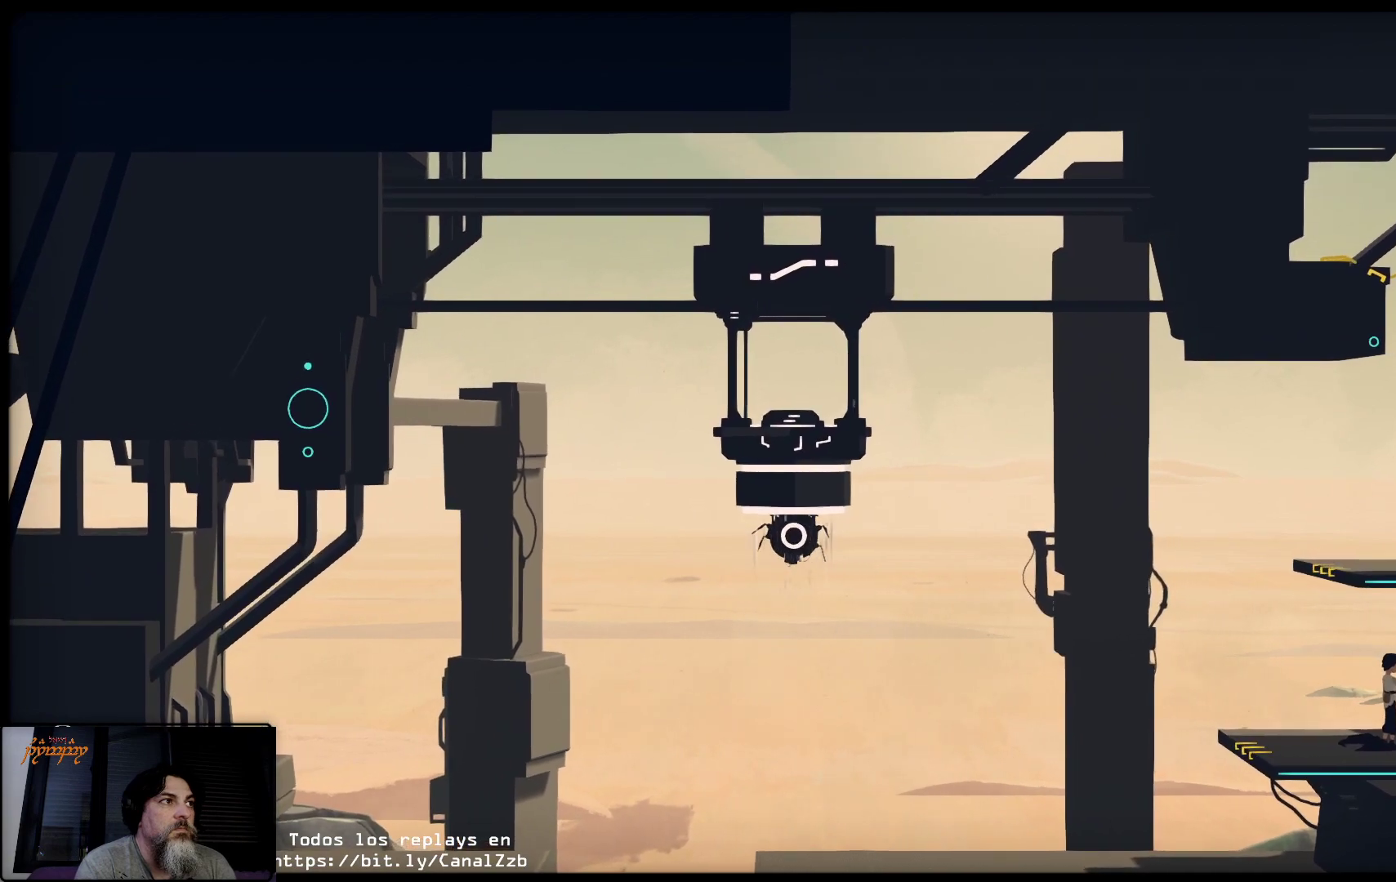
{"buttons": ["B", "R2"], "left_stick": "center", "right_stick": "center", "events": []}
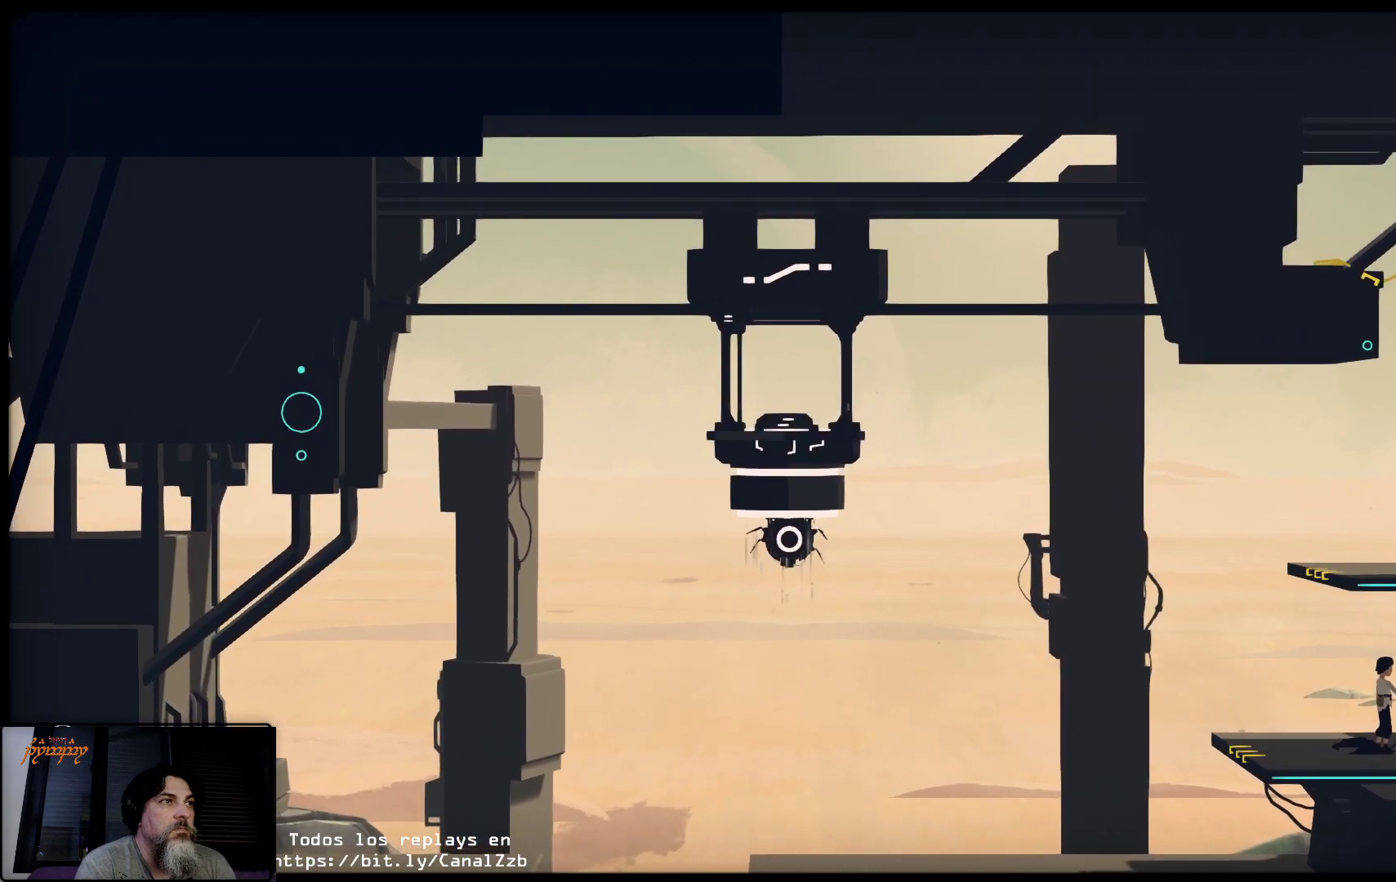
{"buttons": ["B", "R2"], "left_stick": "center", "right_stick": "center", "events": []}
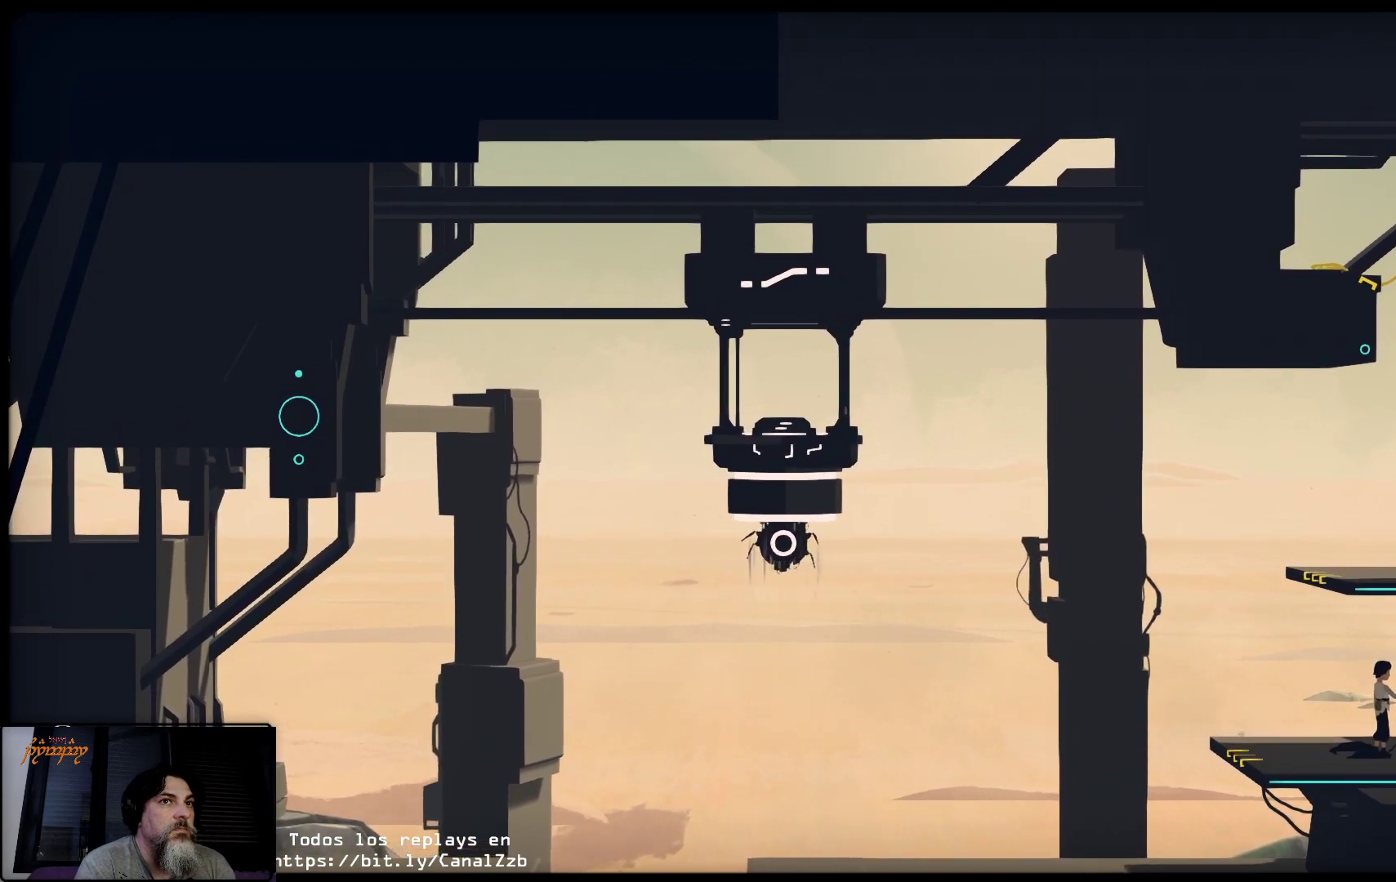
{"buttons": ["R2"], "left_stick": "right", "right_stick": "center", "events": [[83, "B", "up"], [500, "left_stick", "right"]]}